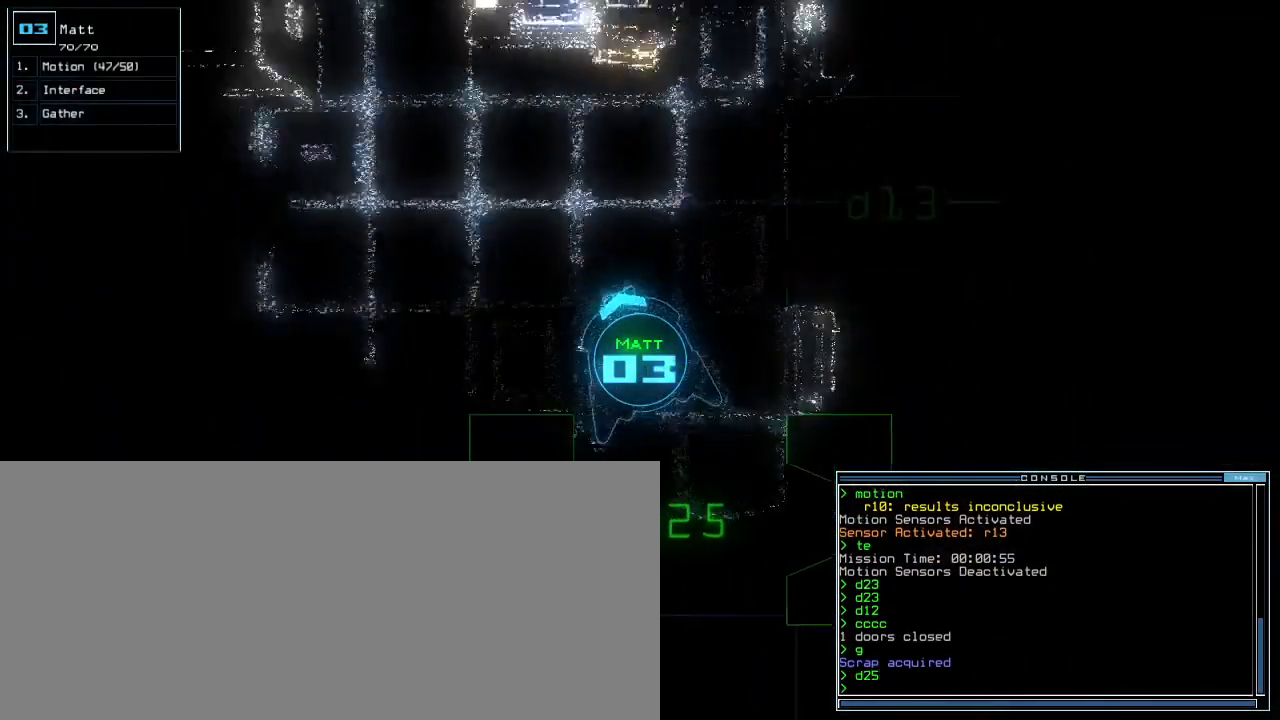
Gameplay with keyboard; each line is a JSON object with the keys held at the frame after it. "events" lists presses ("down") and releases ("up") of ".", "0", "1", "2", "3", "4", "5", "6", "7", "8", "9", "a", "b", "backspace", "c", "caps_lock", "comma", "ctrl_l", "ctrl_r", "d", "down", "equals", "escape", "f", "f8", "g", "h", "i", "j", "k", "l", "left", "m", "minus", "n", "o", "p", "q", "quote", "r", "return", "right", "s", "semicolon", "shift_l", "shift_r", "space", "t", "tab", "tilde", "u", "up", "v", "w", "x", "y" and "z" between this image and that frame as [ms after this image, input, new state], when the widget could be followed in between. No other keys are recorded. Mouse input is not recorded. Not read: e other_keys.
{"keys": ["left", "up"], "events": [[83, "left", "up"], [500, "left", "down"]]}
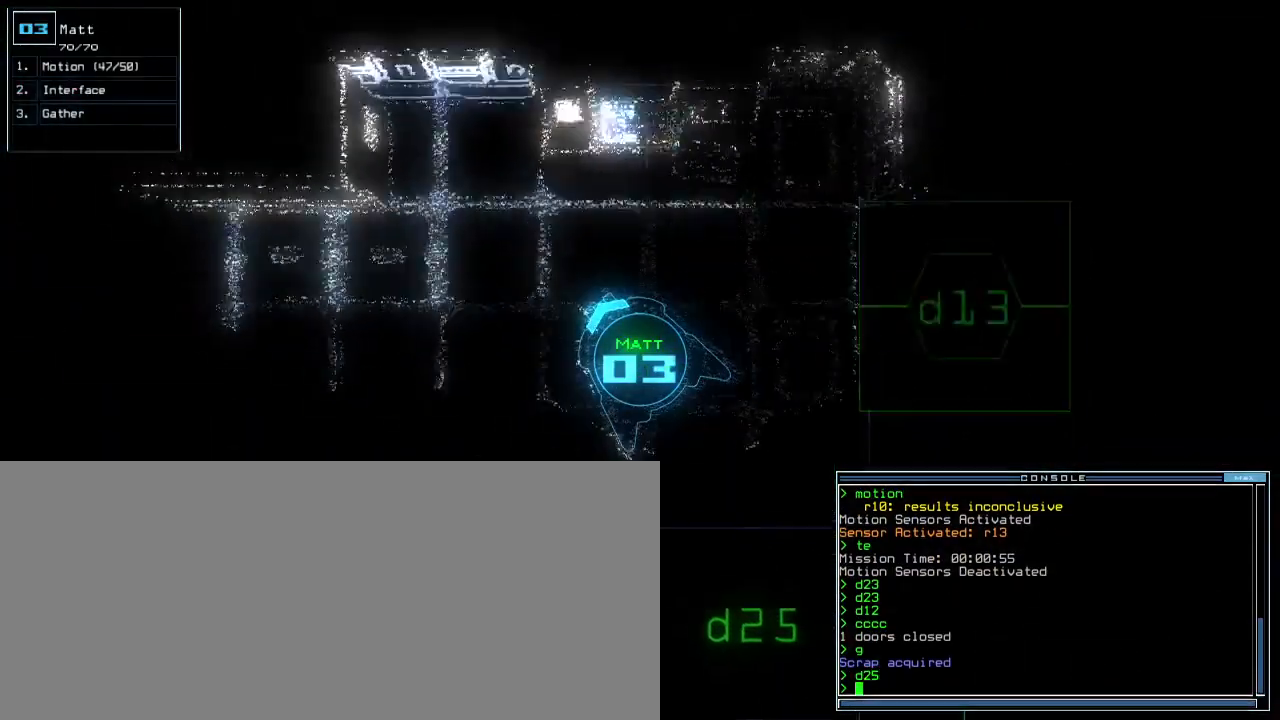
{"keys": [], "events": [[67, "left", "up"], [83, "r", "down"], [167, "r", "up"], [283, "v", "down"], [333, "return", "down"], [350, "v", "up"], [400, "return", "up"], [467, "up", "up"]]}
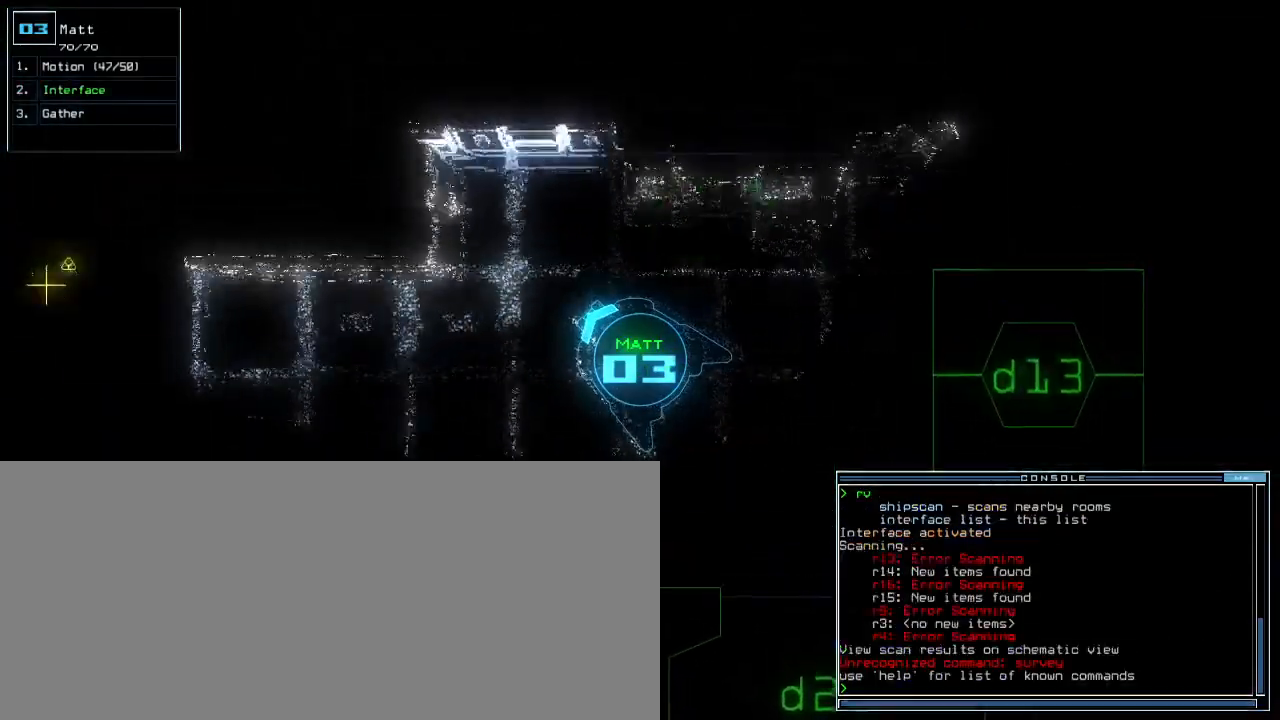
{"keys": [], "events": [[100, "left", "down"], [217, "d", "down"], [217, "left", "up"], [300, "f", "down"], [333, "d", "up"], [350, "return", "down"], [367, "f", "up"], [417, "return", "up"]]}
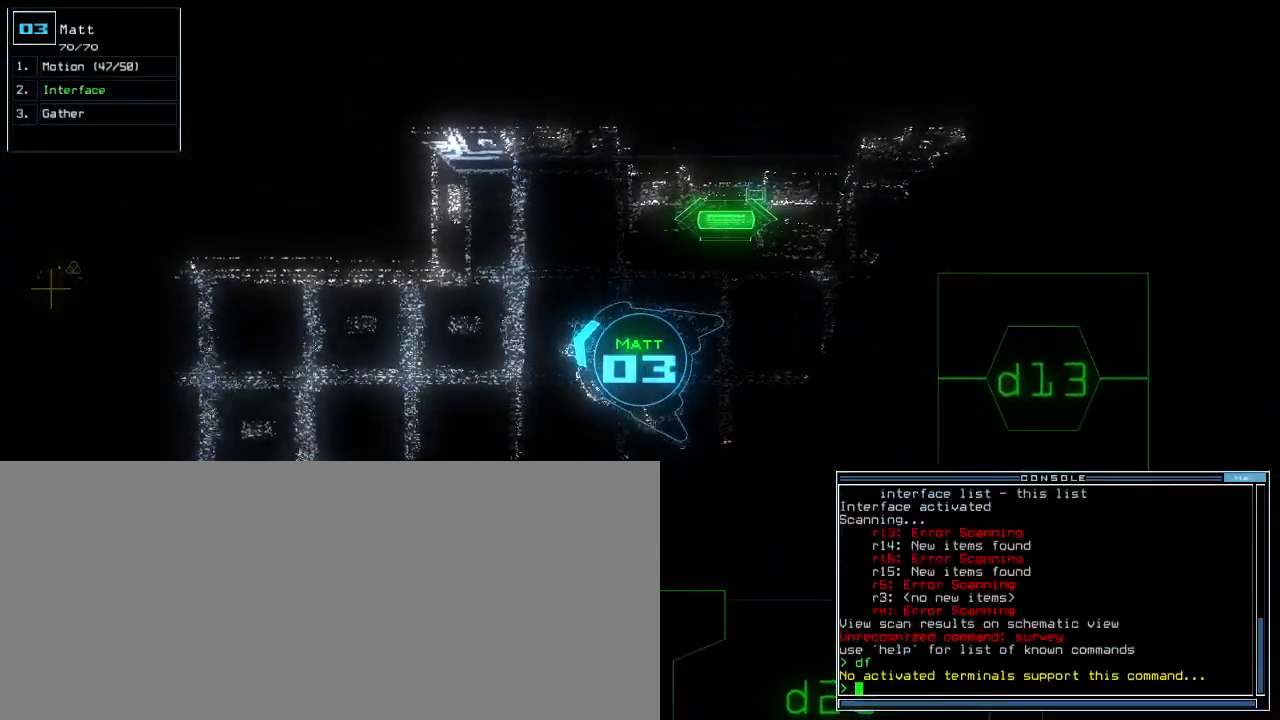
{"keys": [], "events": [[217, "space", "down"], [300, "space", "up"]]}
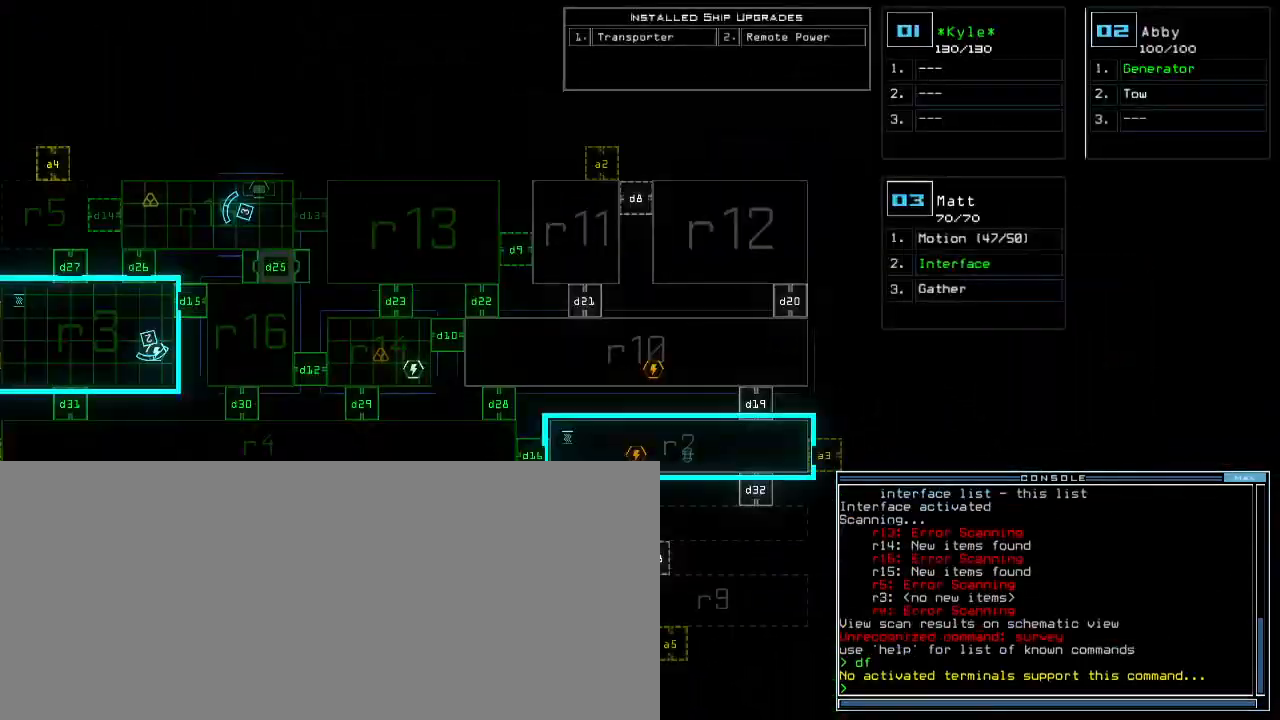
{"keys": ["left"], "events": [[167, "left", "down"]]}
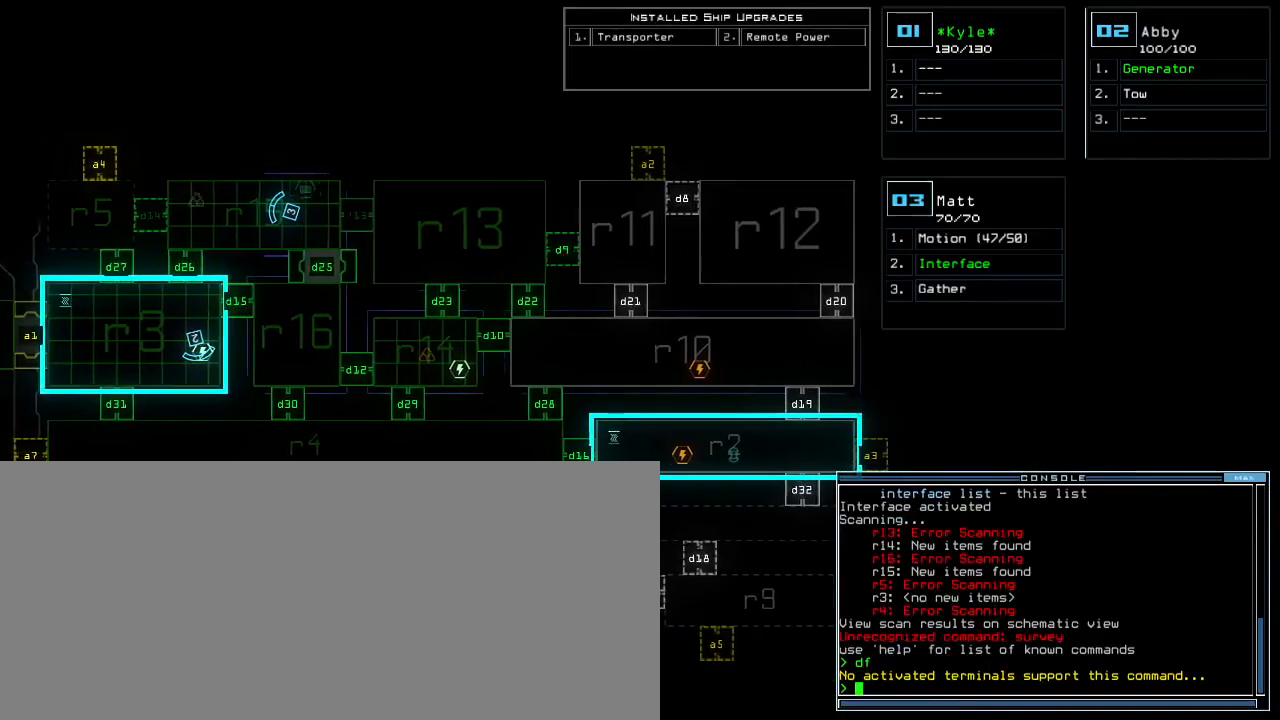
{"keys": ["left", "up"], "events": [[283, "left", "up"], [300, "3", "down"], [317, "up", "down"], [383, "3", "up"], [450, "left", "down"]]}
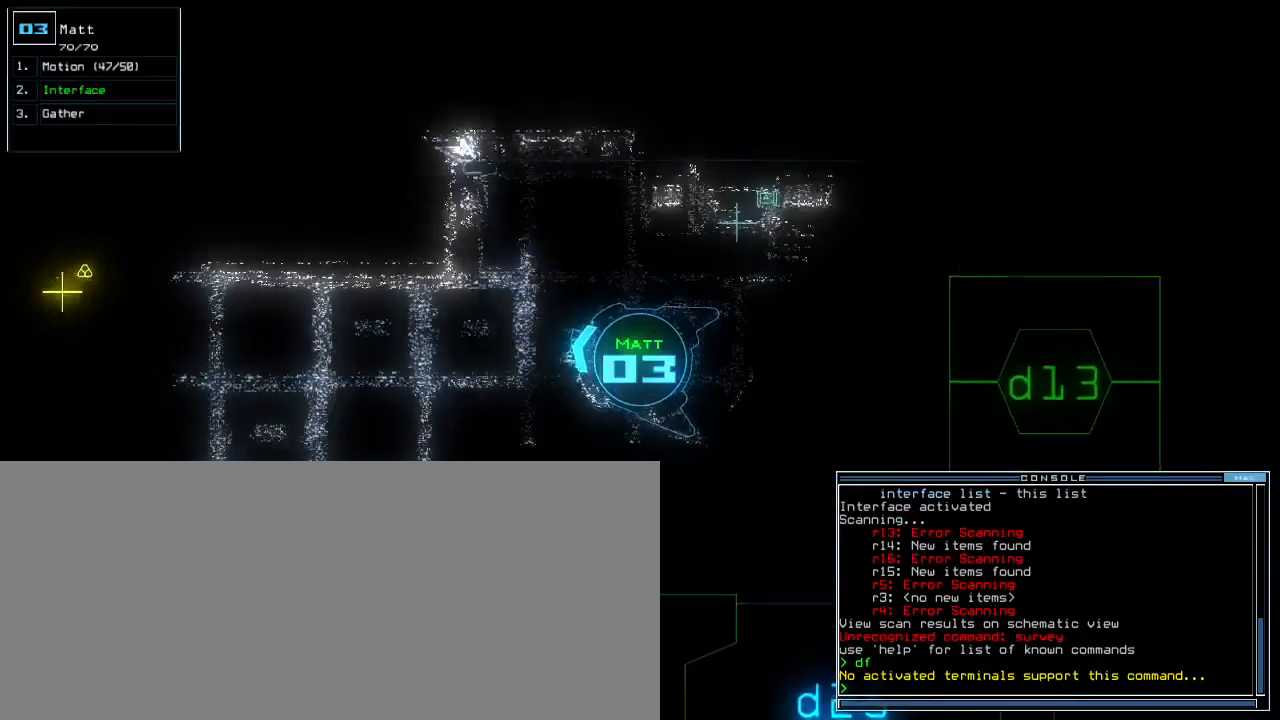
{"keys": ["up"]}
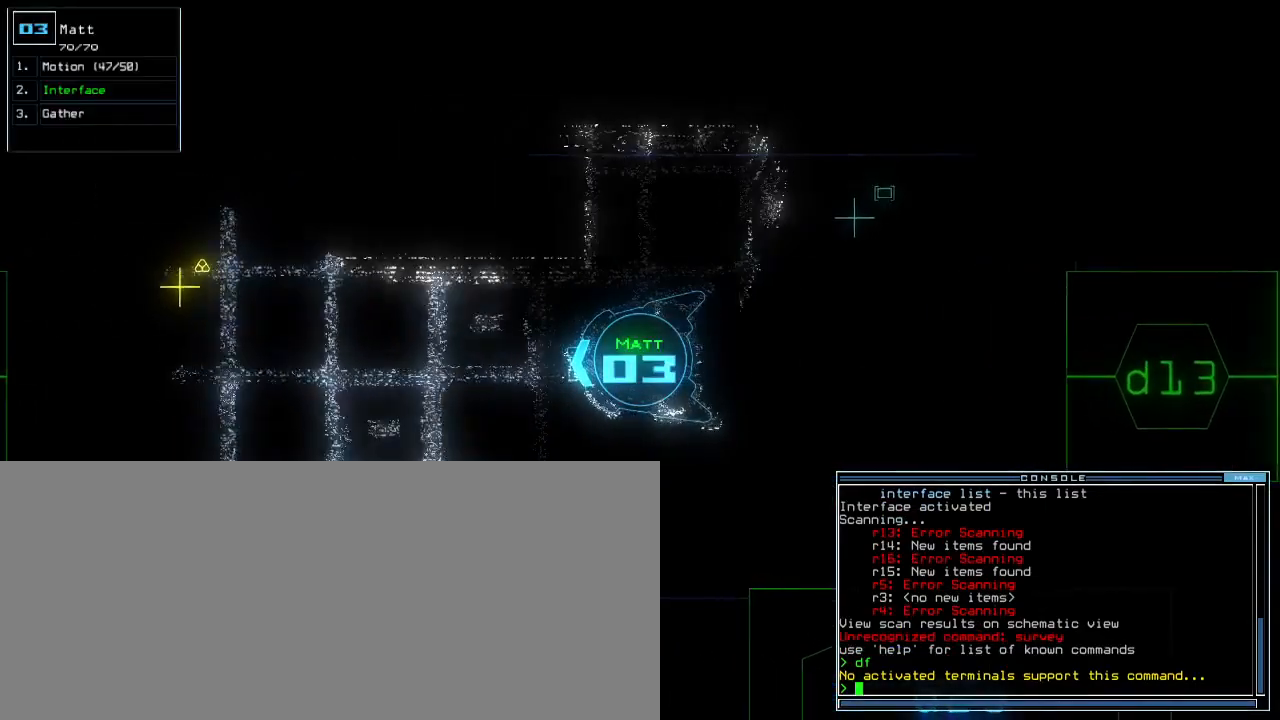
{"keys": ["up"]}
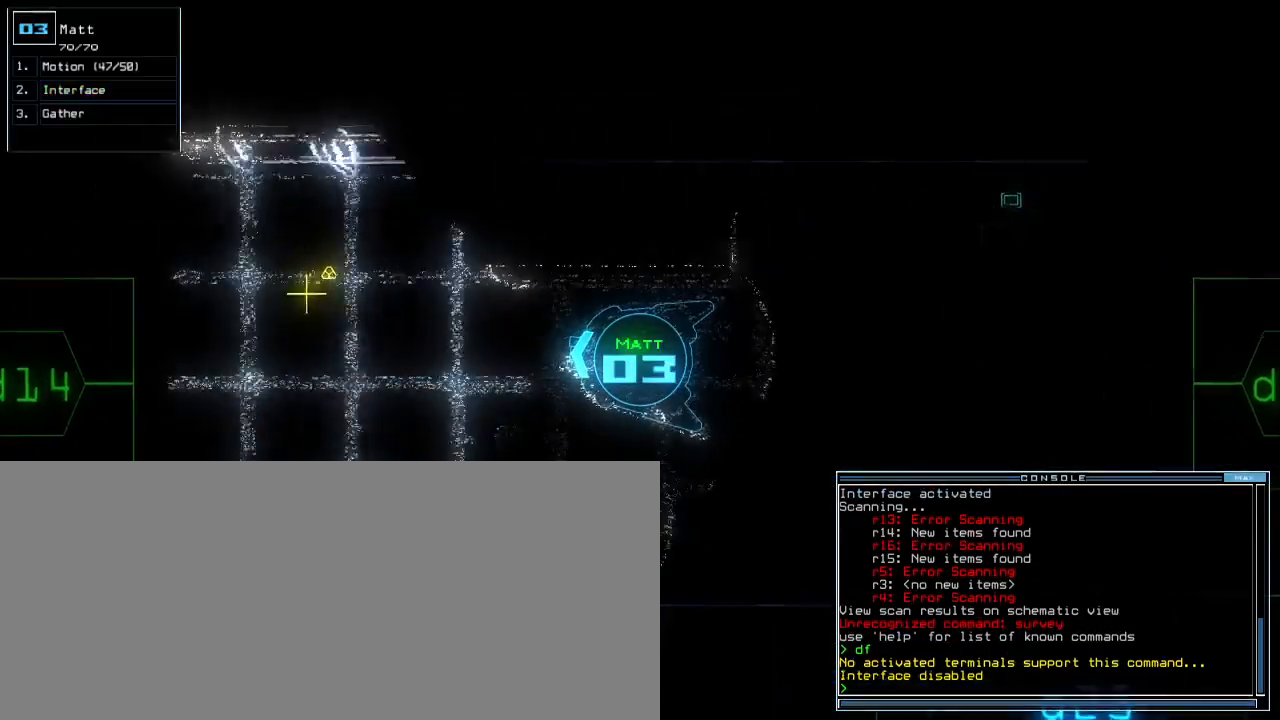
{"keys": ["right", "up"], "events": [[50, "left", "down"], [117, "left", "up"], [500, "right", "down"]]}
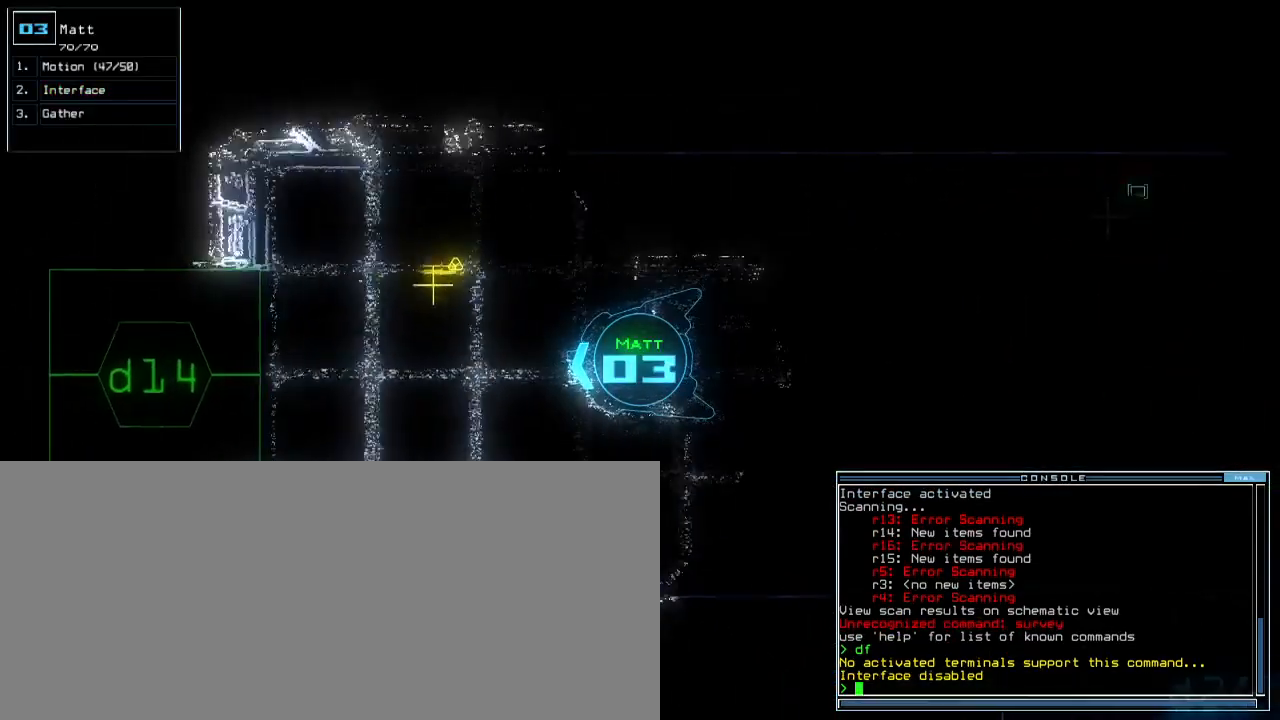
{"keys": ["up"], "events": [[150, "right", "up"]]}